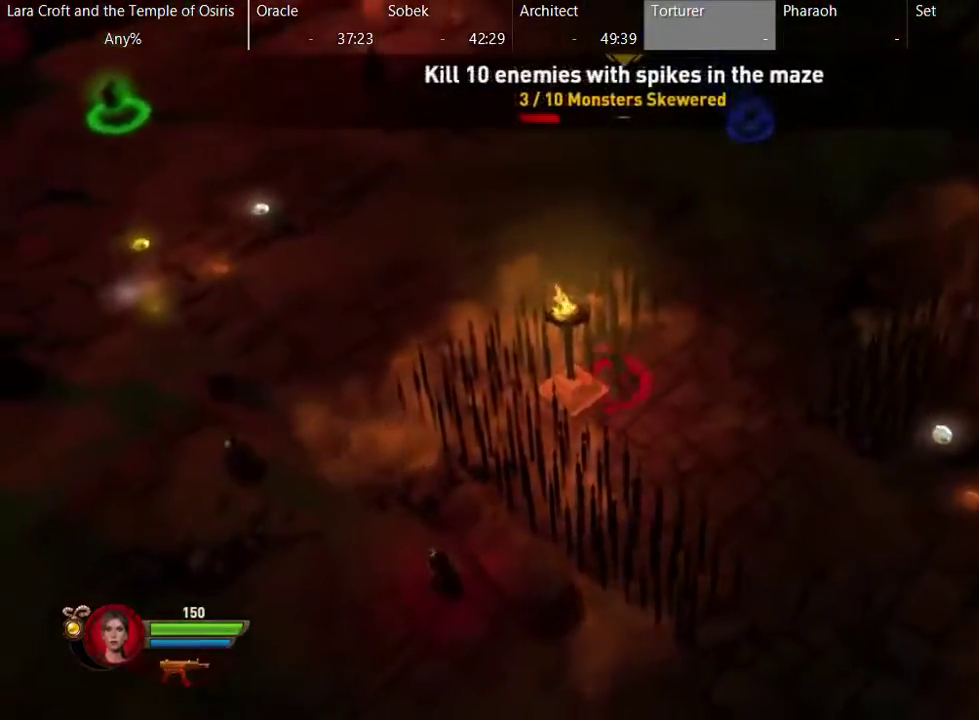
Gameplay with a controller (Xbox layout); each line is a JSON object with the inputs held at the frame after it. "events" lists button and stick changes between this image and that frame as [ms after this image, input, new state], when the widget could be followed in between. This overlay highlights the sticks when they move; stick clicks (L3 R3) are not distinguishable. Not read: L3 R3 X.
{"buttons": [], "left_stick": "up", "right_stick": "center", "events": [[67, "left_stick", "up-right"], [500, "left_stick", "up"]]}
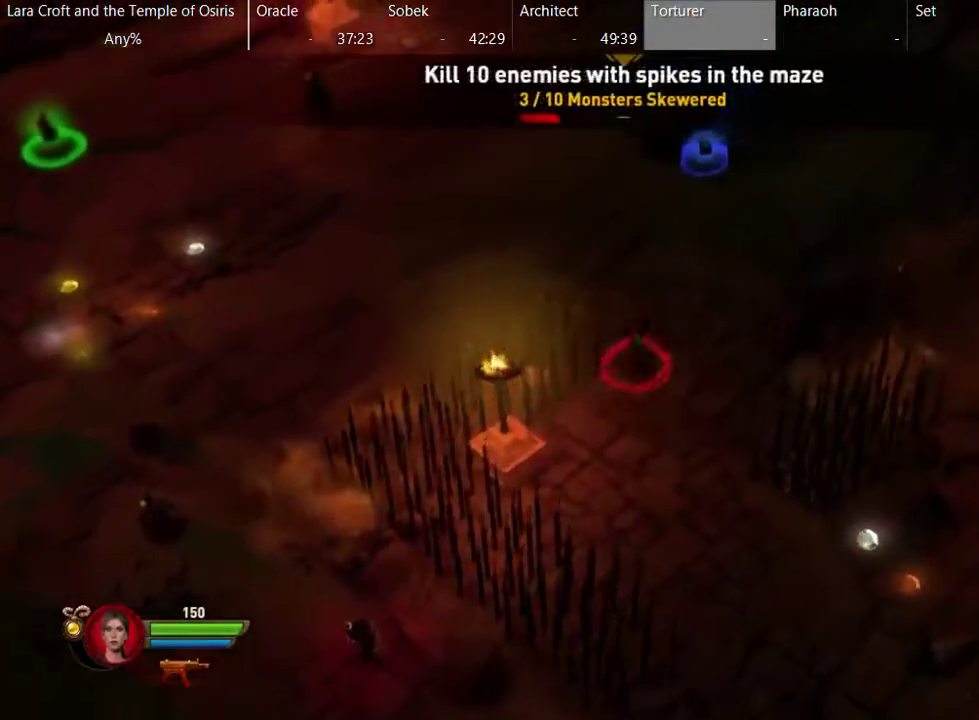
{"buttons": [], "left_stick": "left", "right_stick": "center", "events": [[83, "left_stick", "up-left"], [383, "left_stick", "left"]]}
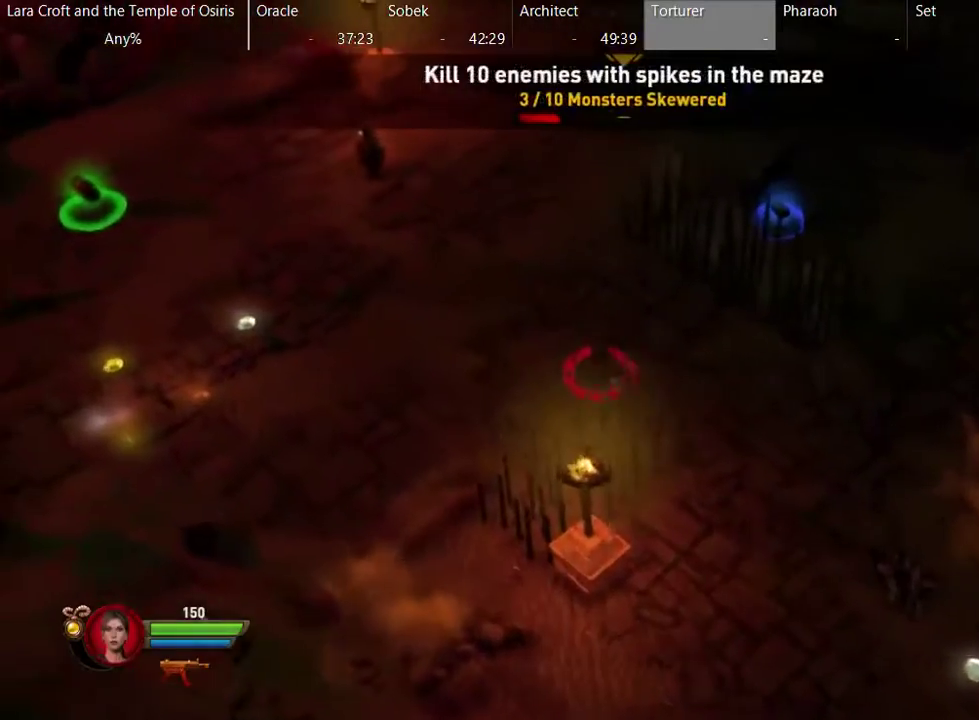
{"buttons": [], "left_stick": "down-left", "right_stick": "center", "events": [[183, "left_stick", "down-left"]]}
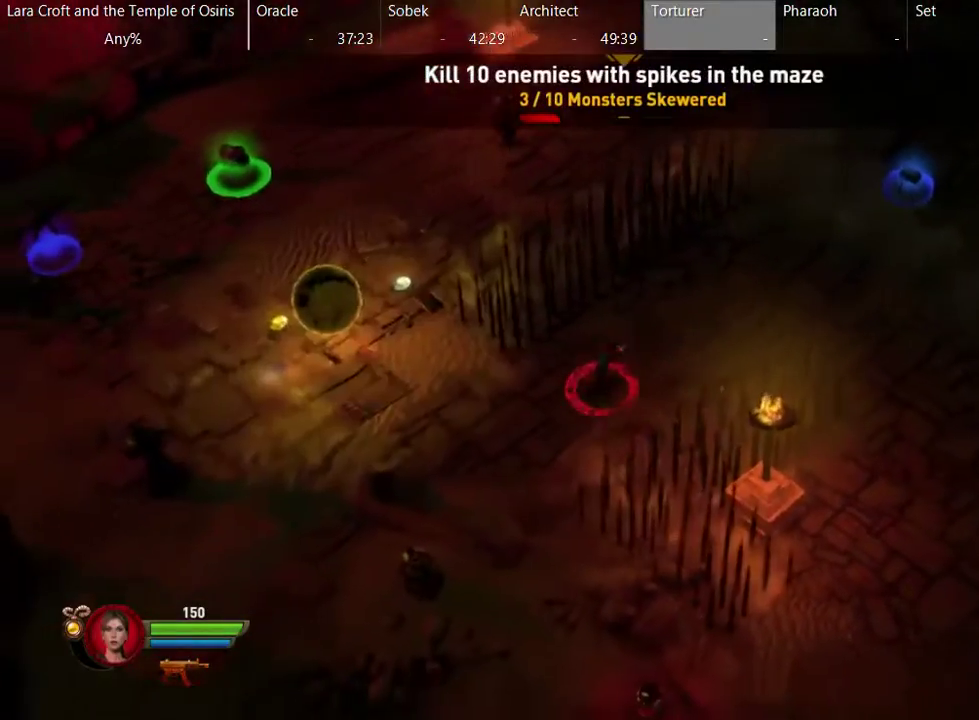
{"buttons": [], "left_stick": "up-left", "right_stick": "center", "events": [[133, "left_stick", "left"], [483, "left_stick", "up-left"]]}
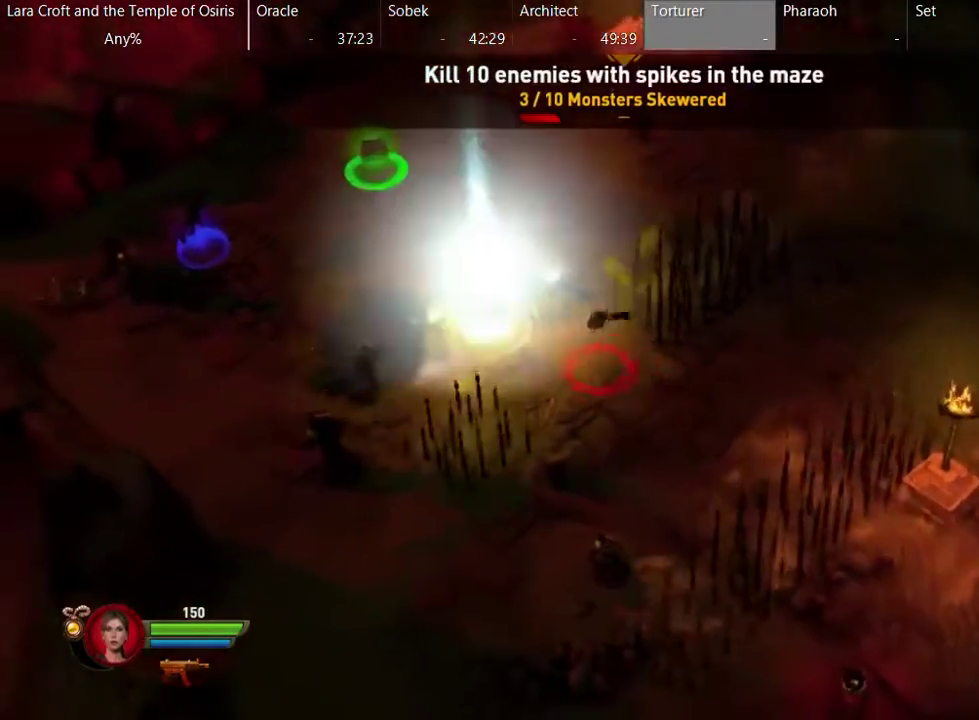
{"buttons": [], "left_stick": "up", "right_stick": "center", "events": [[283, "left_stick", "up"]]}
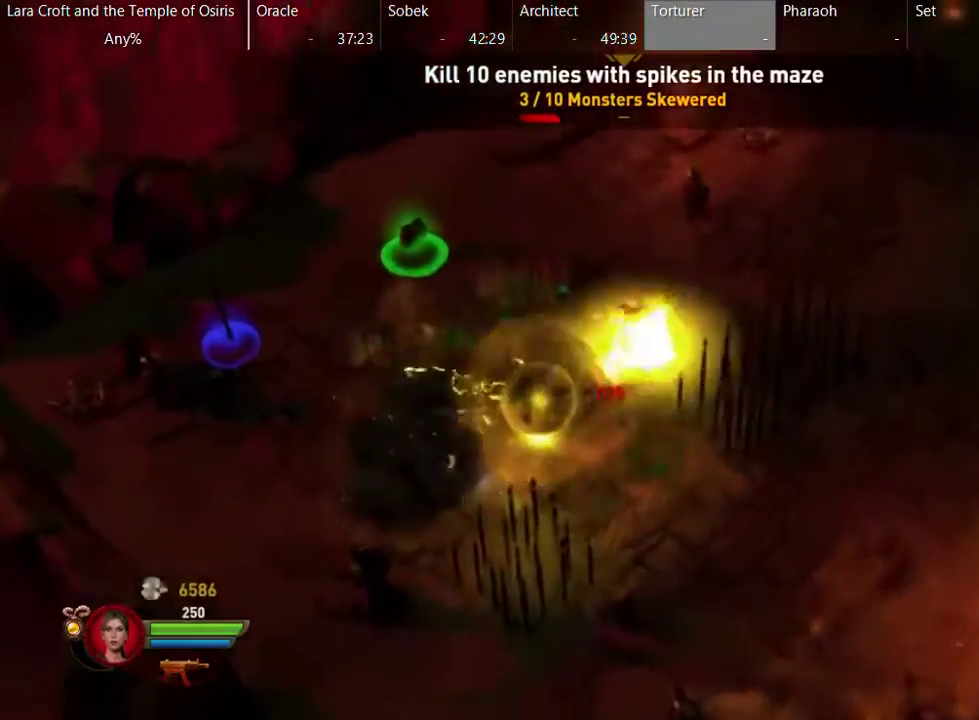
{"buttons": [], "left_stick": "up-right", "right_stick": "center", "events": [[33, "left_stick", "up-right"]]}
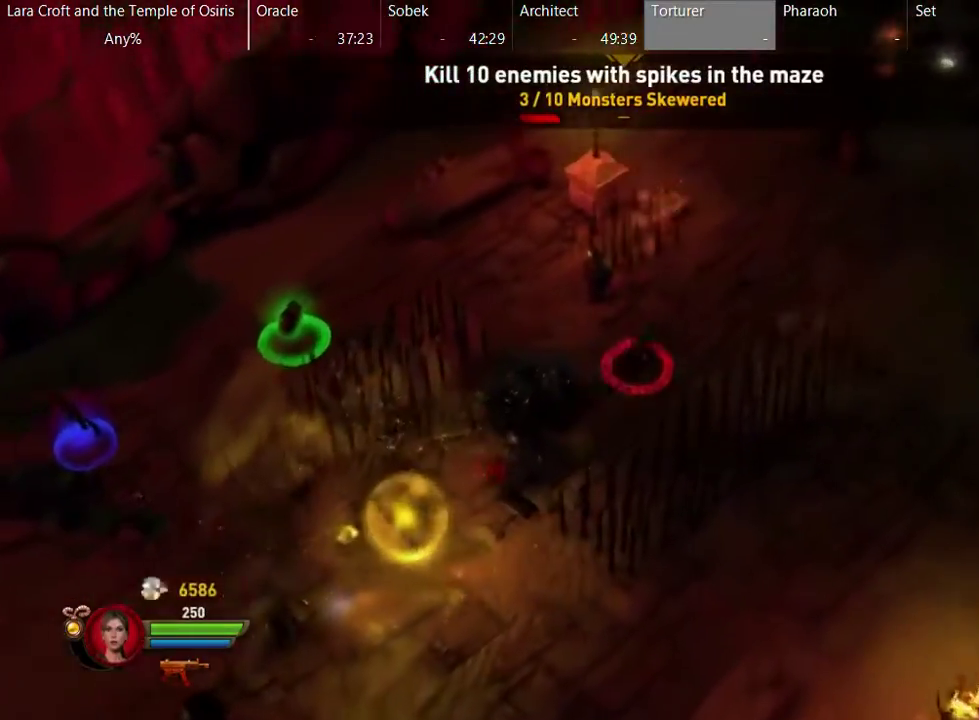
{"buttons": [], "left_stick": "up", "right_stick": "center", "events": [[417, "left_stick", "up"]]}
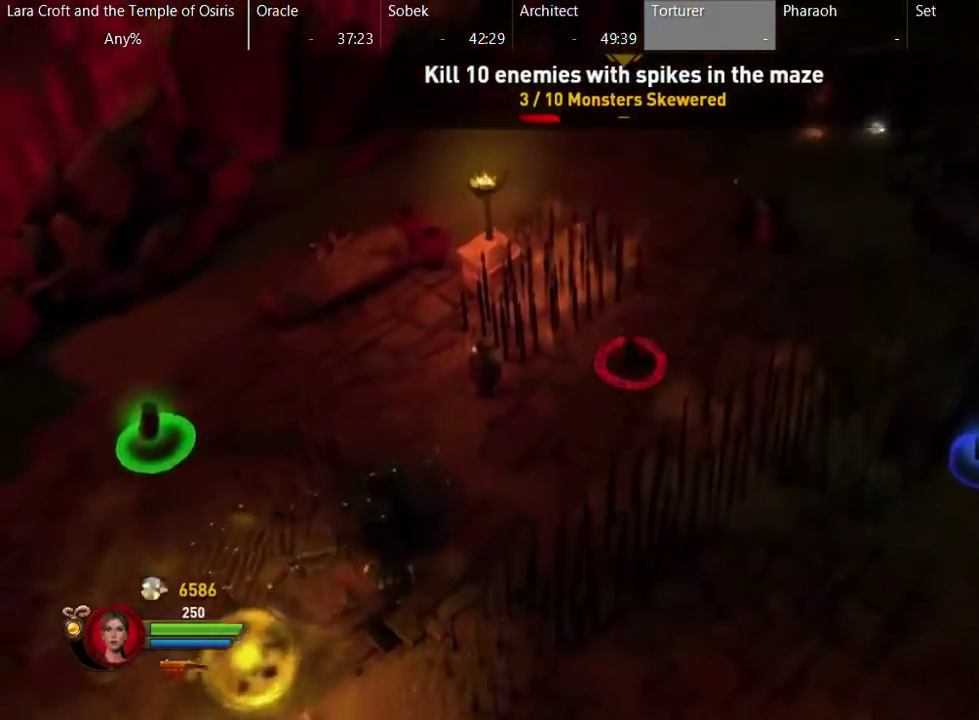
{"buttons": [], "left_stick": "up", "right_stick": "center", "events": []}
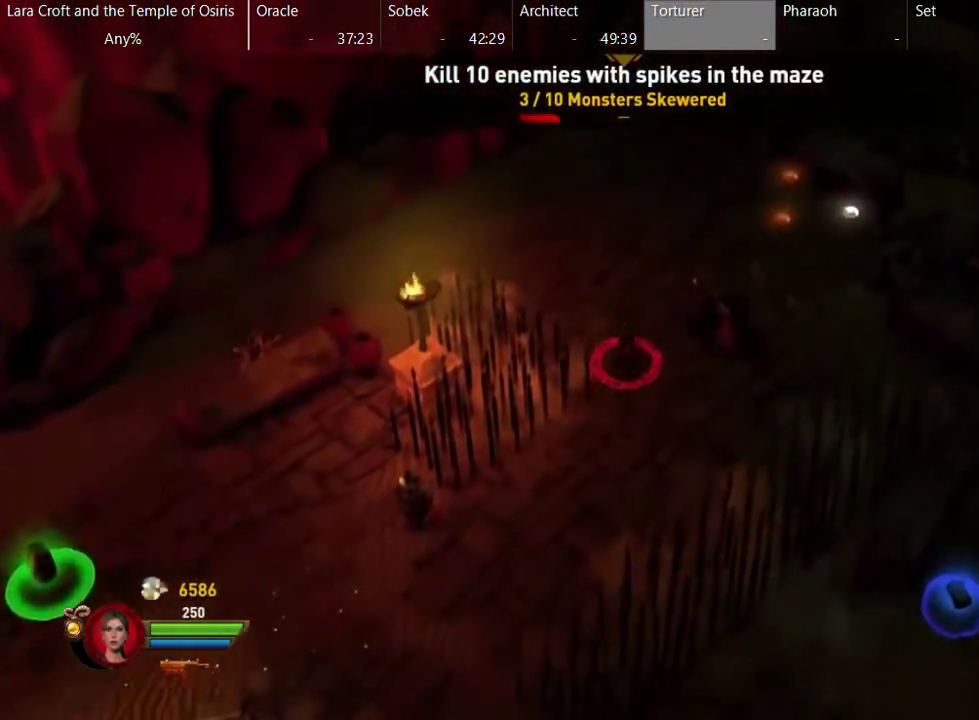
{"buttons": [], "left_stick": "up", "right_stick": "center", "events": []}
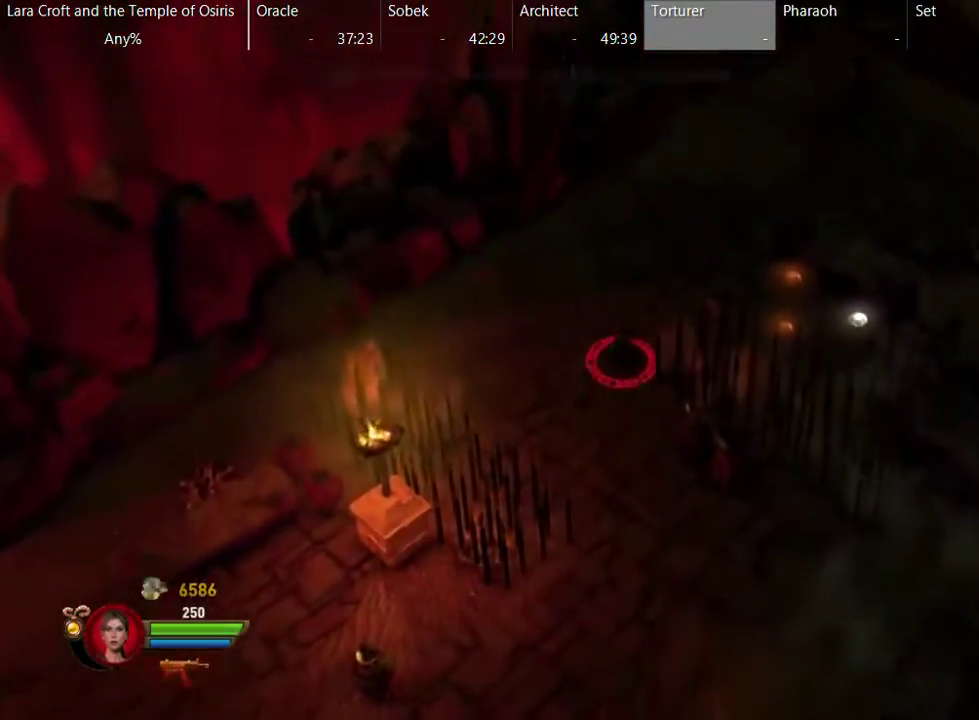
{"buttons": [], "left_stick": "up-right", "right_stick": "center", "events": [[433, "left_stick", "up-right"]]}
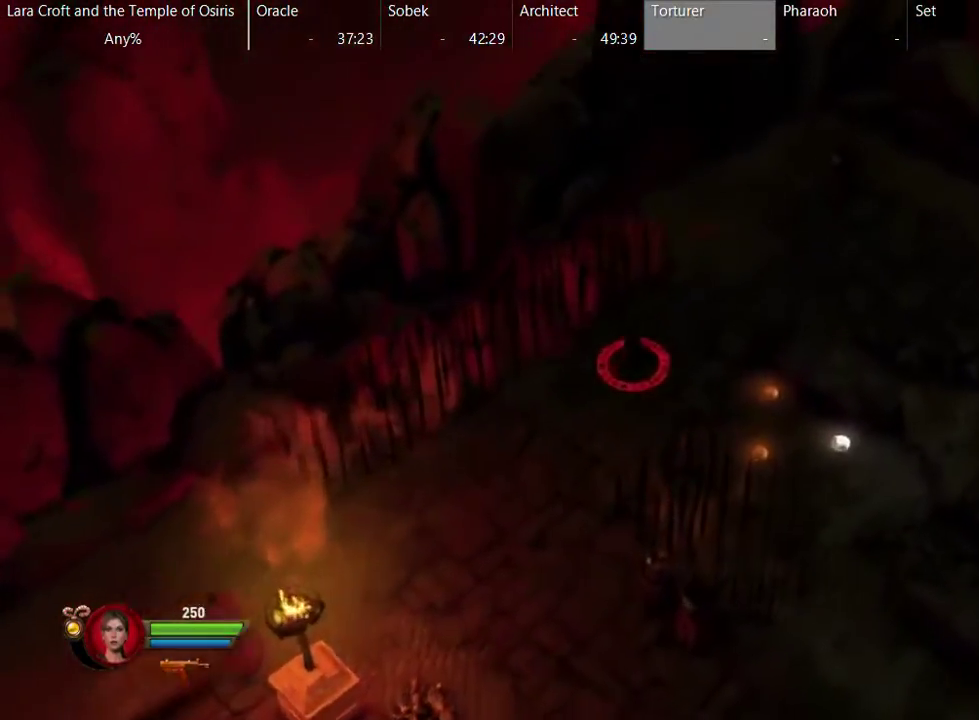
{"buttons": [], "left_stick": "up-right", "right_stick": "center", "events": []}
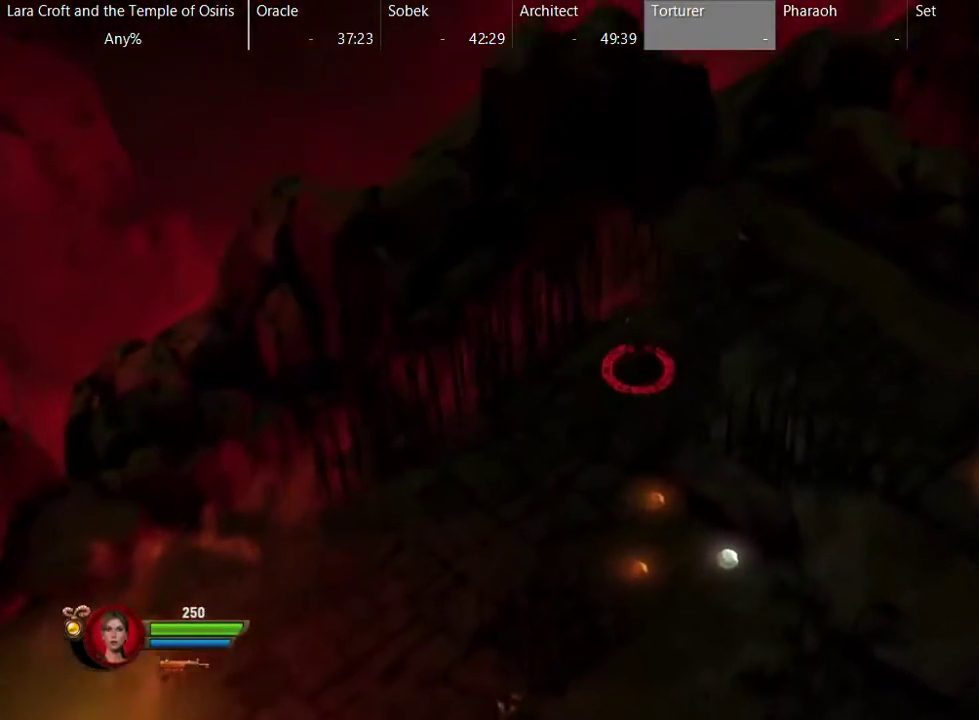
{"buttons": [], "left_stick": "right", "right_stick": "center", "events": [[233, "left_stick", "right"]]}
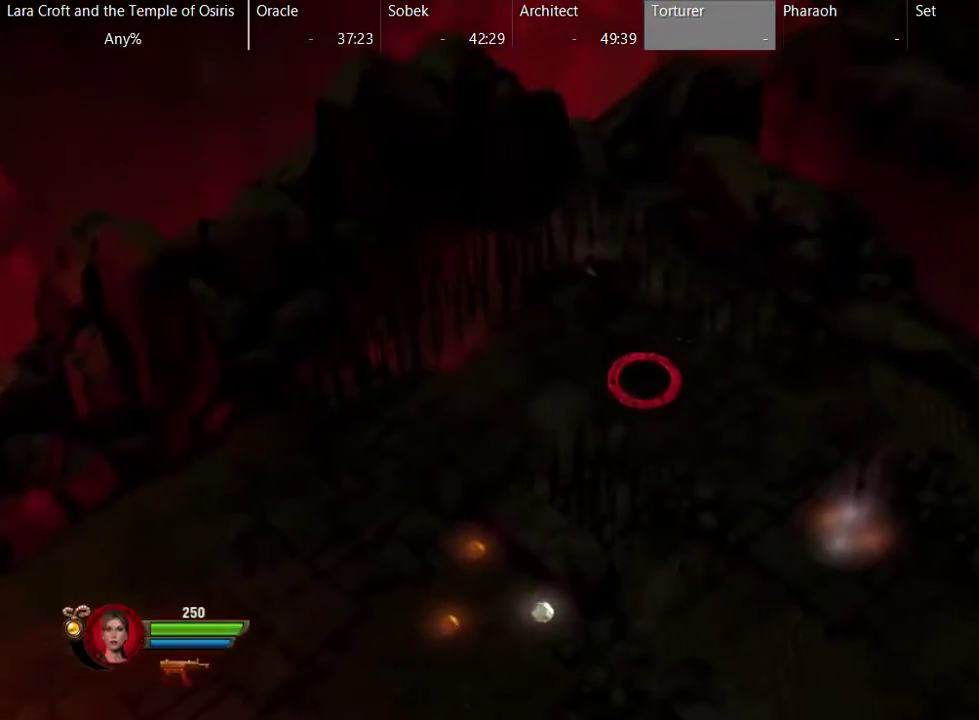
{"buttons": [], "left_stick": "down-right", "right_stick": "center", "events": [[100, "left_stick", "down-right"]]}
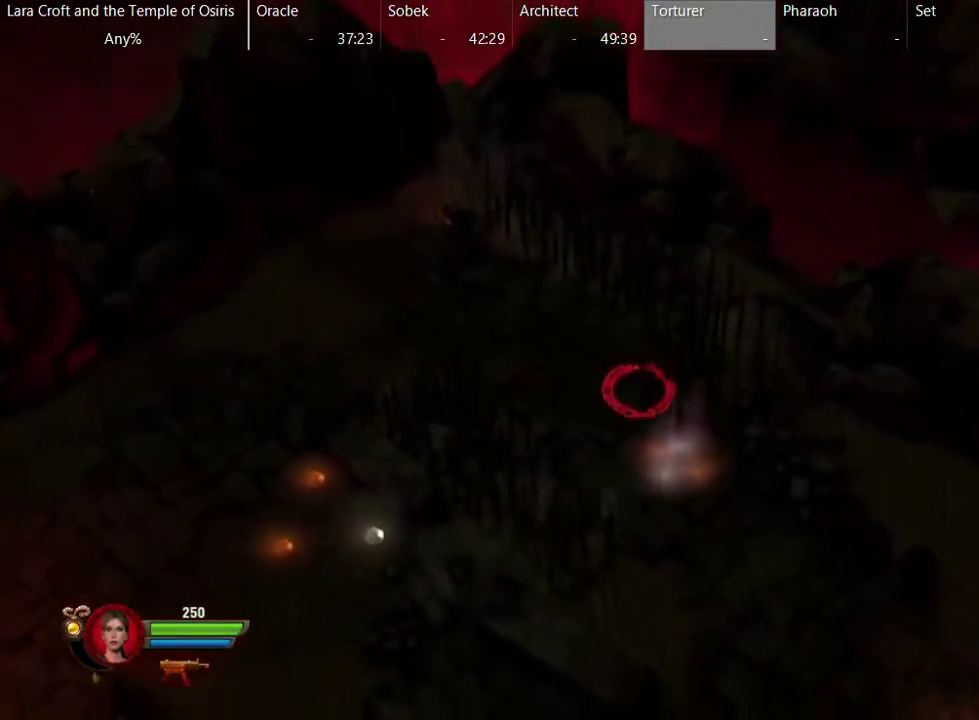
{"buttons": [], "left_stick": "down", "right_stick": "center", "events": [[450, "left_stick", "down"]]}
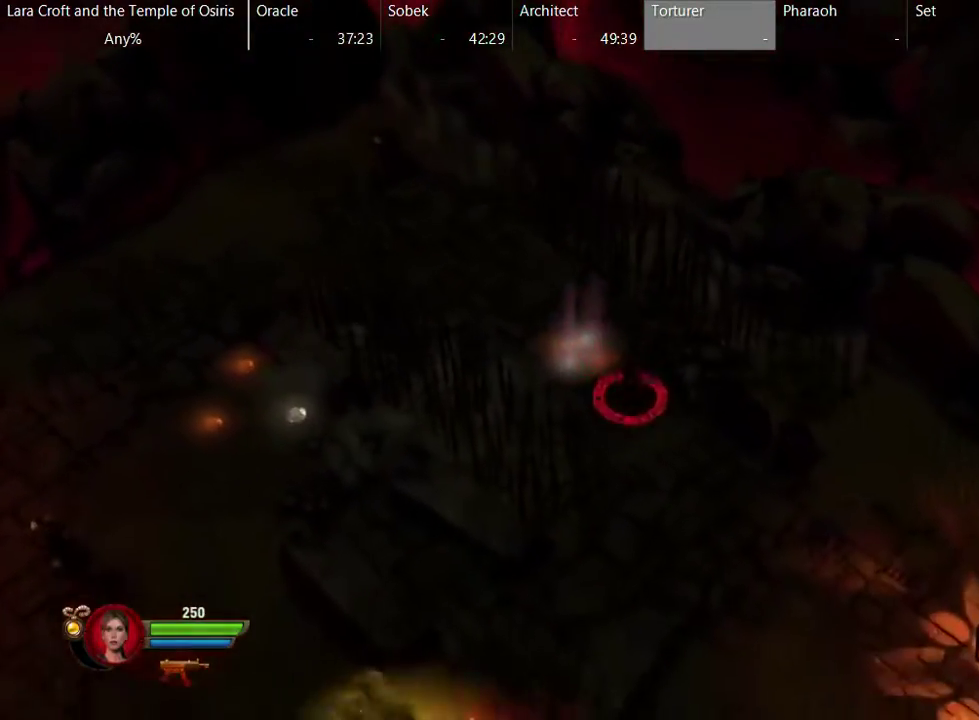
{"buttons": [], "left_stick": "down-right", "right_stick": "center", "events": [[267, "left_stick", "down-right"]]}
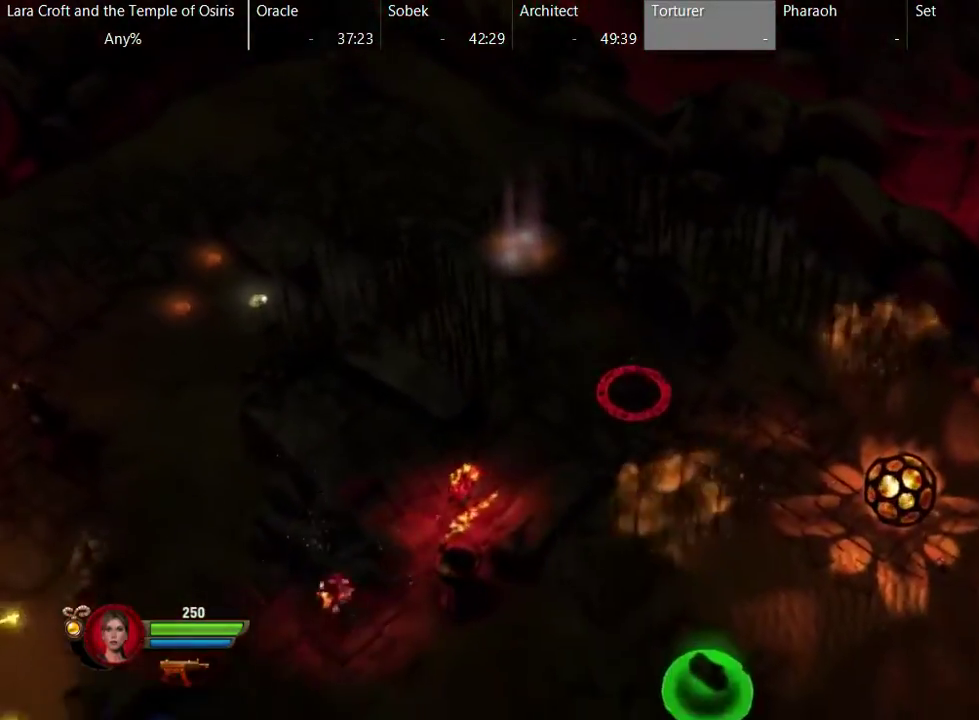
{"buttons": [], "left_stick": "down-right", "right_stick": "center", "events": []}
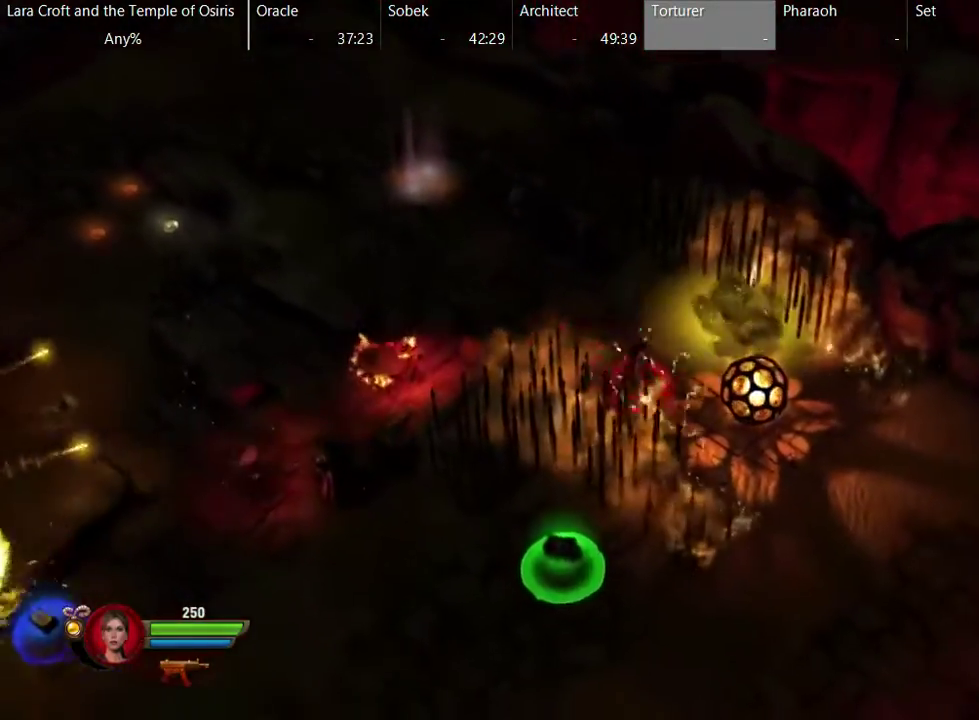
{"buttons": [], "left_stick": "up-right", "right_stick": "center", "events": [[150, "left_stick", "right"], [250, "left_stick", "center"], [450, "left_stick", "up-right"]]}
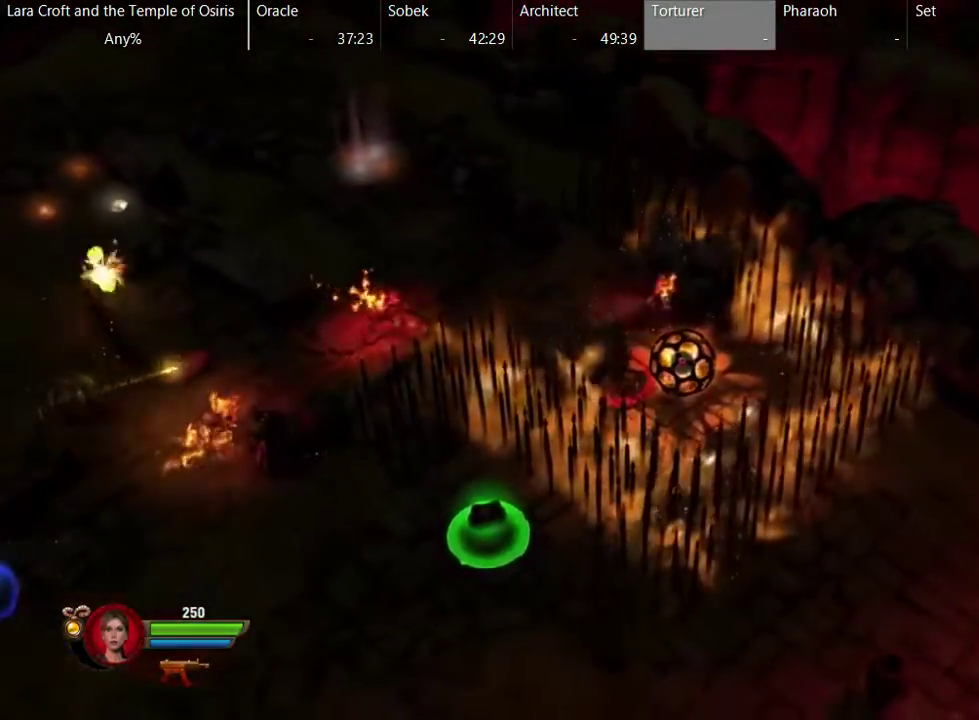
{"buttons": [], "left_stick": "up-left", "right_stick": "center", "events": [[217, "left_stick", "center"], [317, "Y", "down"], [417, "Y", "up"], [467, "left_stick", "up-left"]]}
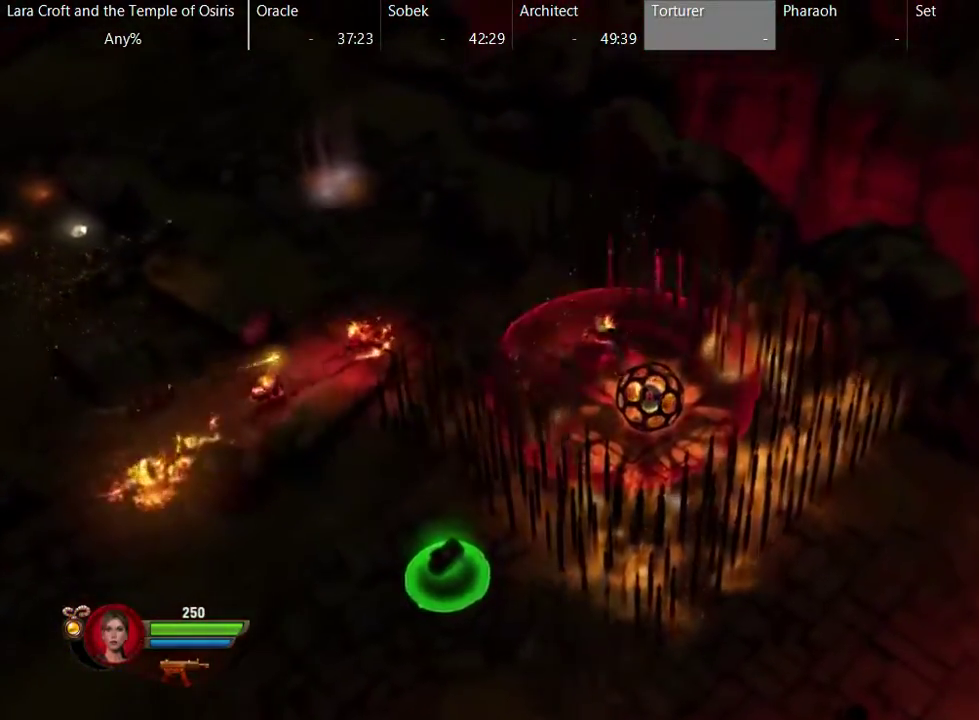
{"buttons": [], "left_stick": "up-left", "right_stick": "center"}
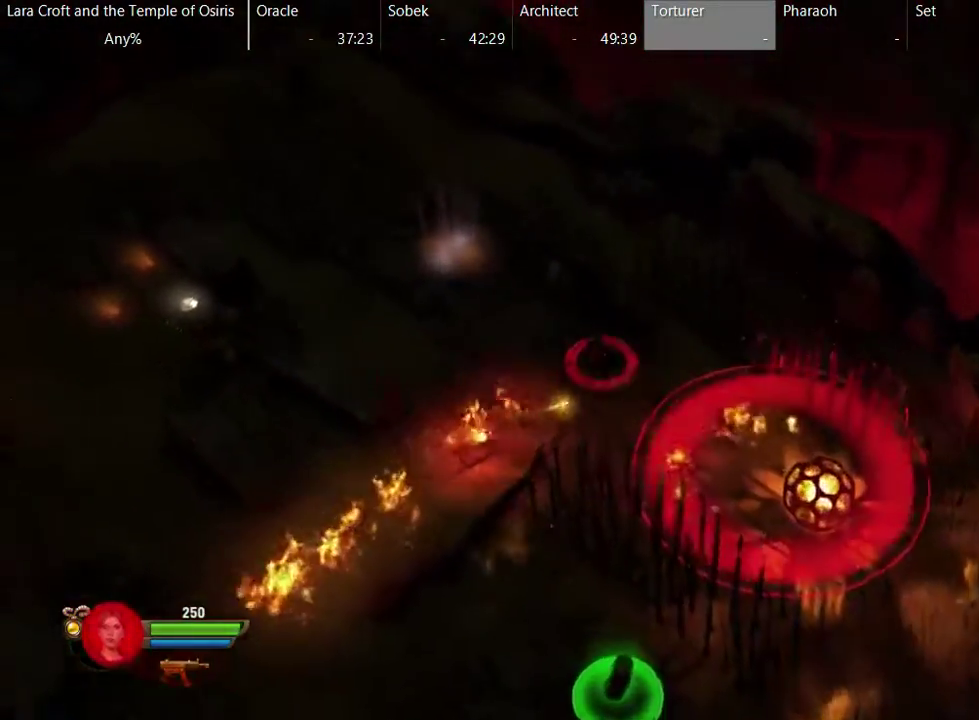
{"buttons": [], "left_stick": "left", "right_stick": "center", "events": [[317, "left_stick", "left"]]}
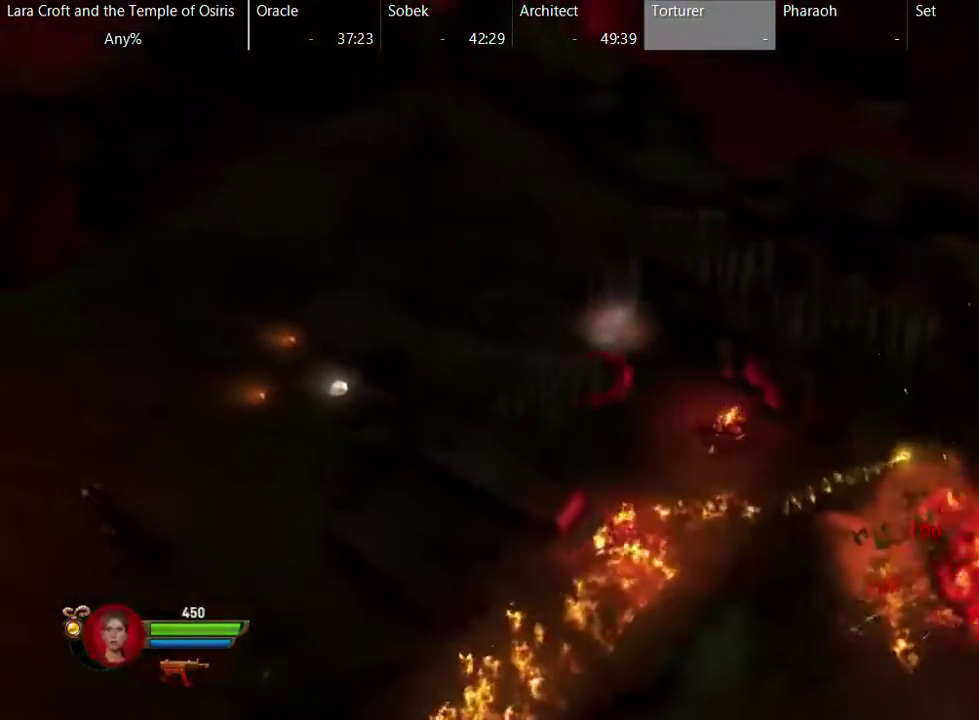
{"buttons": [], "left_stick": "up", "right_stick": "center", "events": [[167, "left_stick", "up-left"], [400, "left_stick", "up"]]}
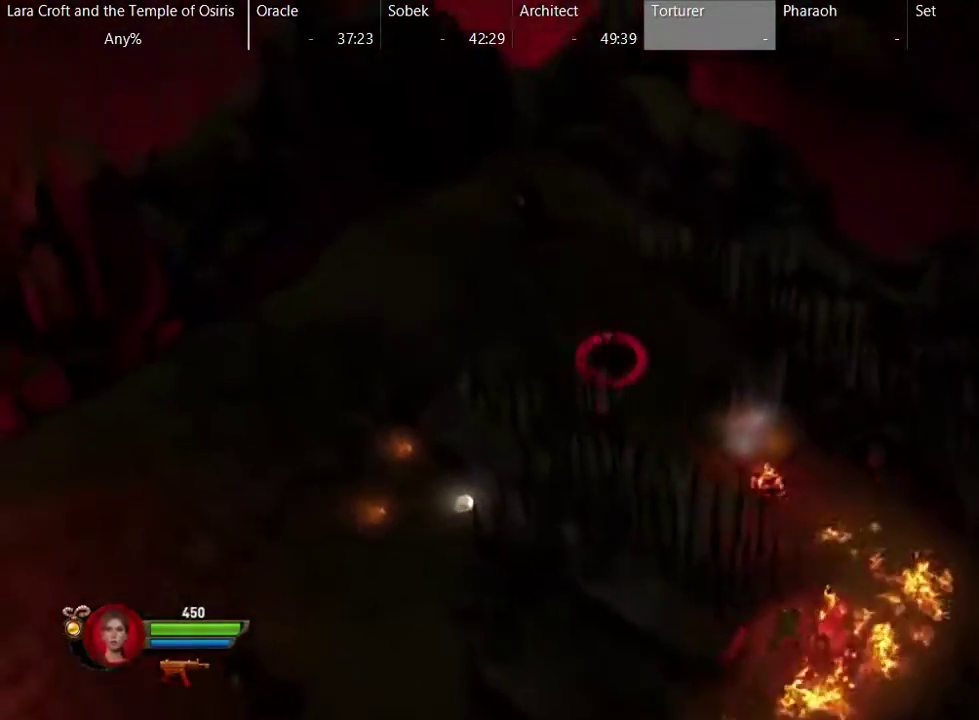
{"buttons": [], "left_stick": "left", "right_stick": "center", "events": [[117, "left_stick", "up-left"], [317, "left_stick", "left"]]}
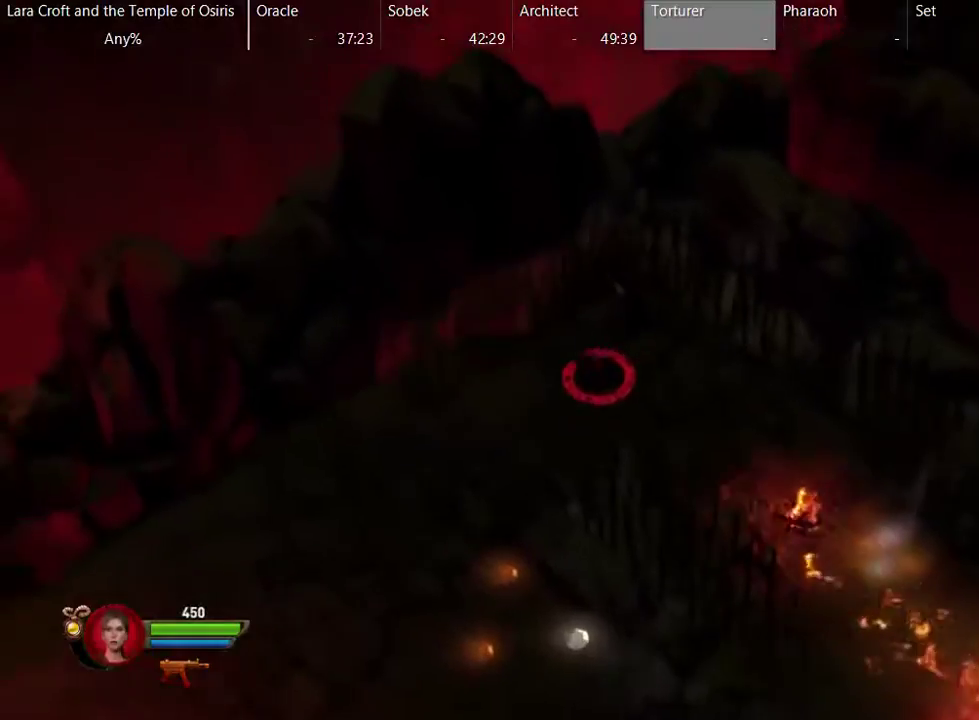
{"buttons": [], "left_stick": "down-left", "right_stick": "center", "events": [[267, "left_stick", "down-left"]]}
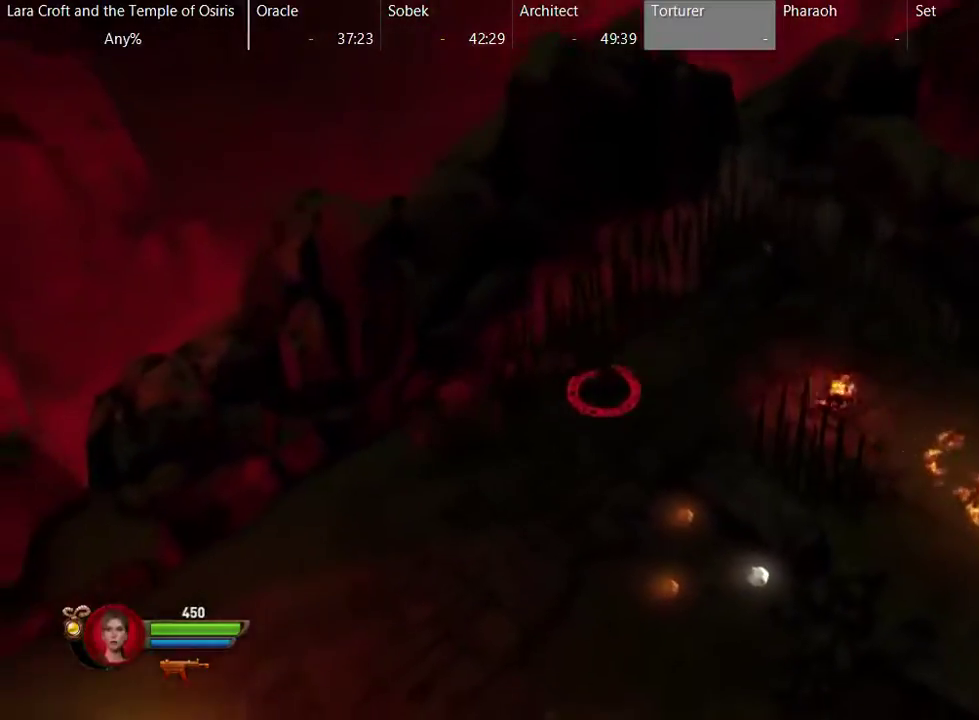
{"buttons": [], "left_stick": "down-left", "right_stick": "center", "events": []}
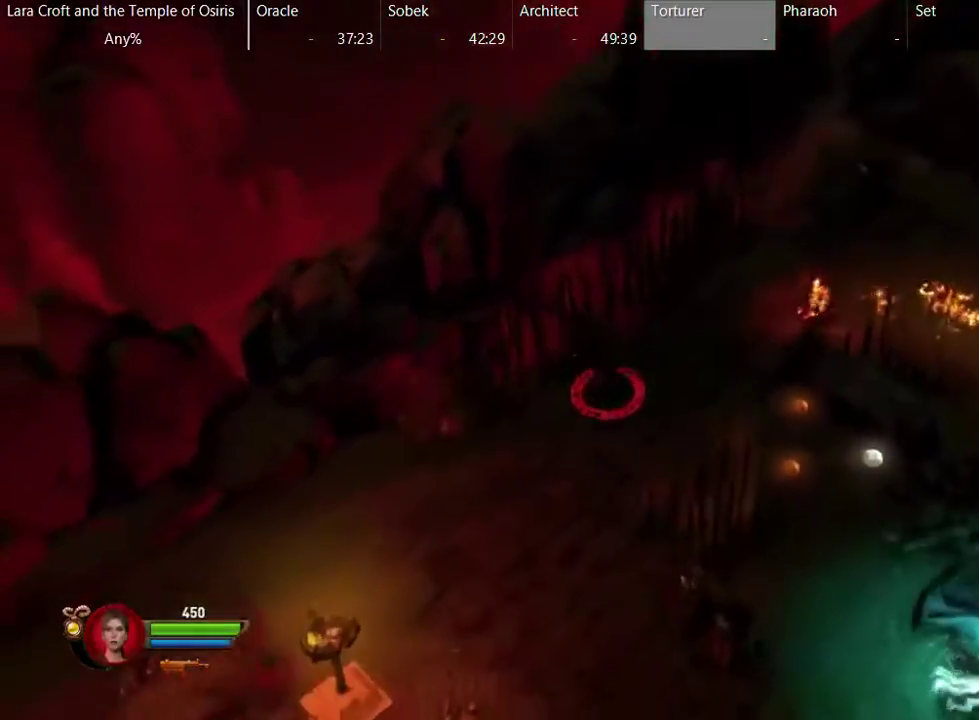
{"buttons": [], "left_stick": "down", "right_stick": "center", "events": [[150, "left_stick", "down"]]}
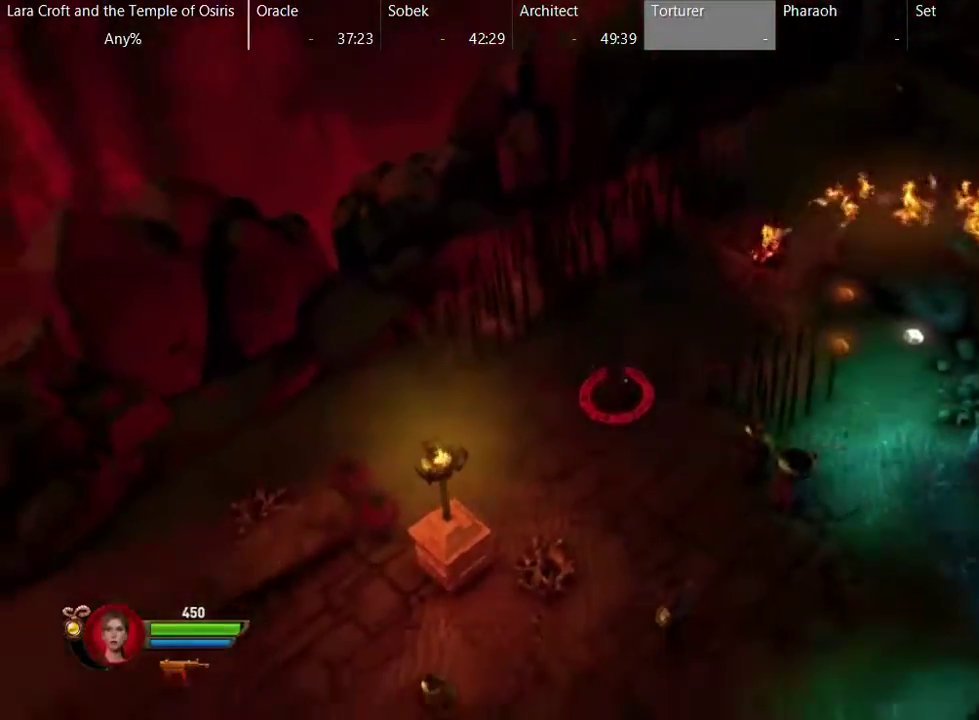
{"buttons": [], "left_stick": "down", "right_stick": "center", "events": []}
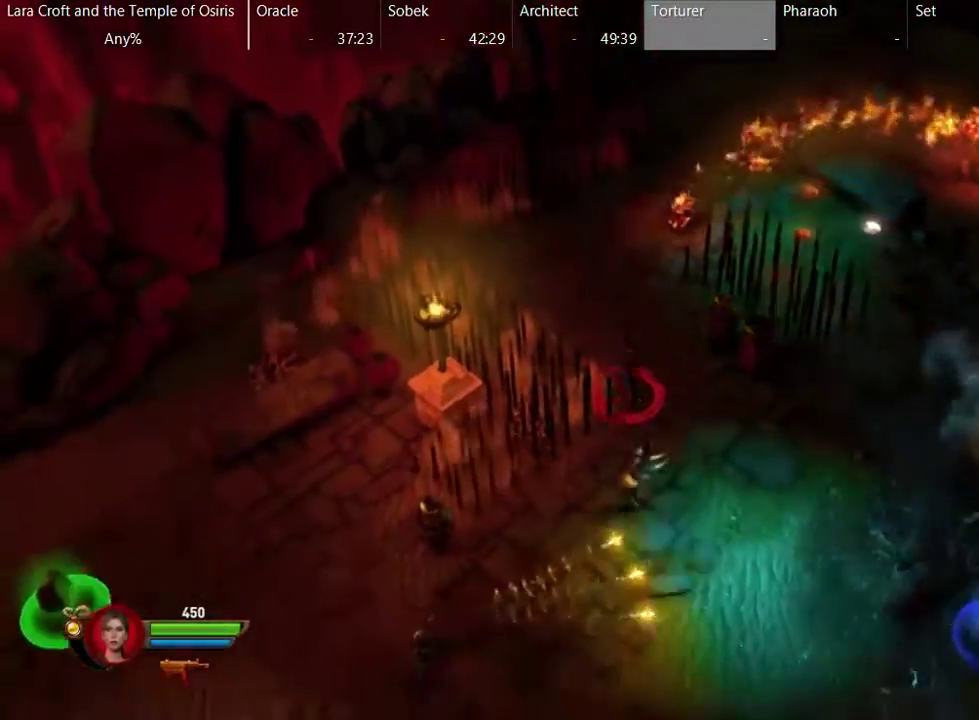
{"buttons": [], "left_stick": "down-left", "right_stick": "center", "events": [[233, "left_stick", "down-left"]]}
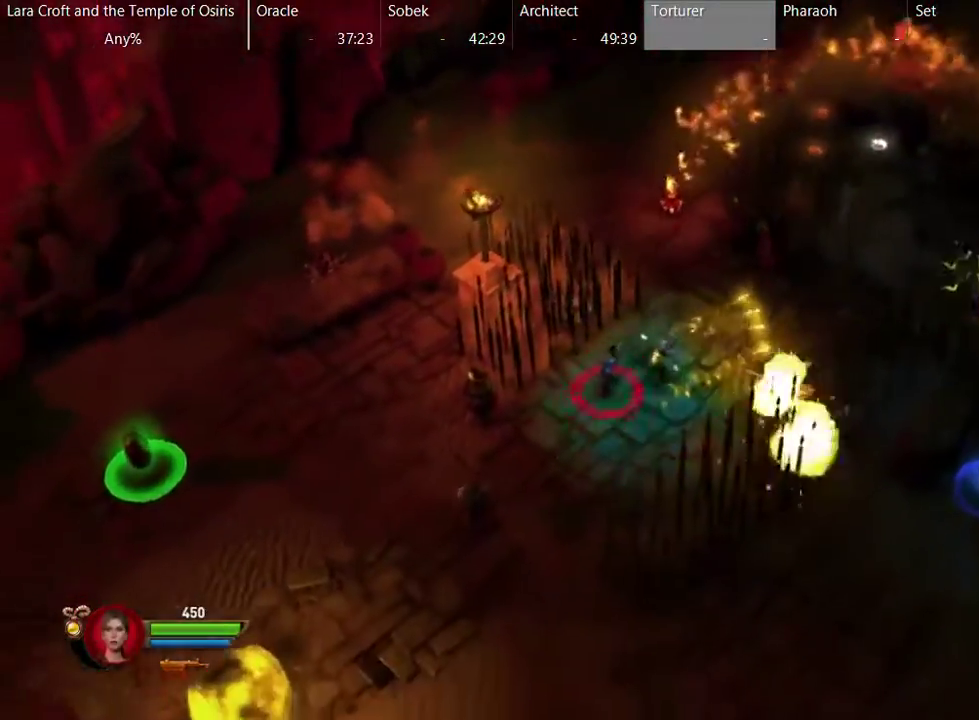
{"buttons": [], "left_stick": "down-left", "right_stick": "center", "events": []}
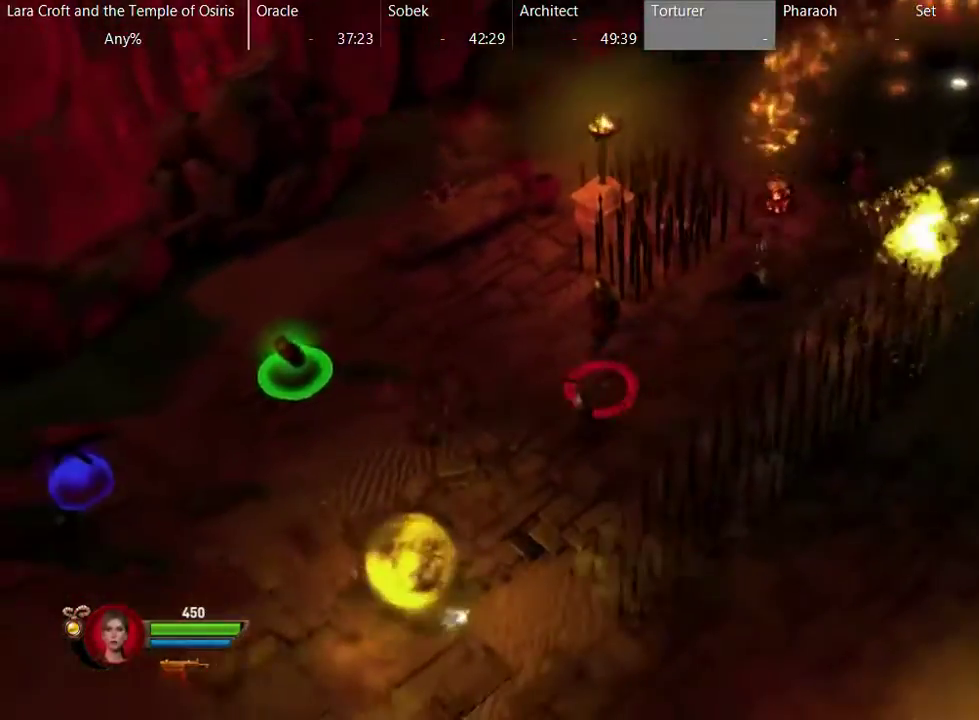
{"buttons": [], "left_stick": "down-left", "right_stick": "center", "events": [[33, "left_stick", "left"], [83, "left_stick", "down-left"]]}